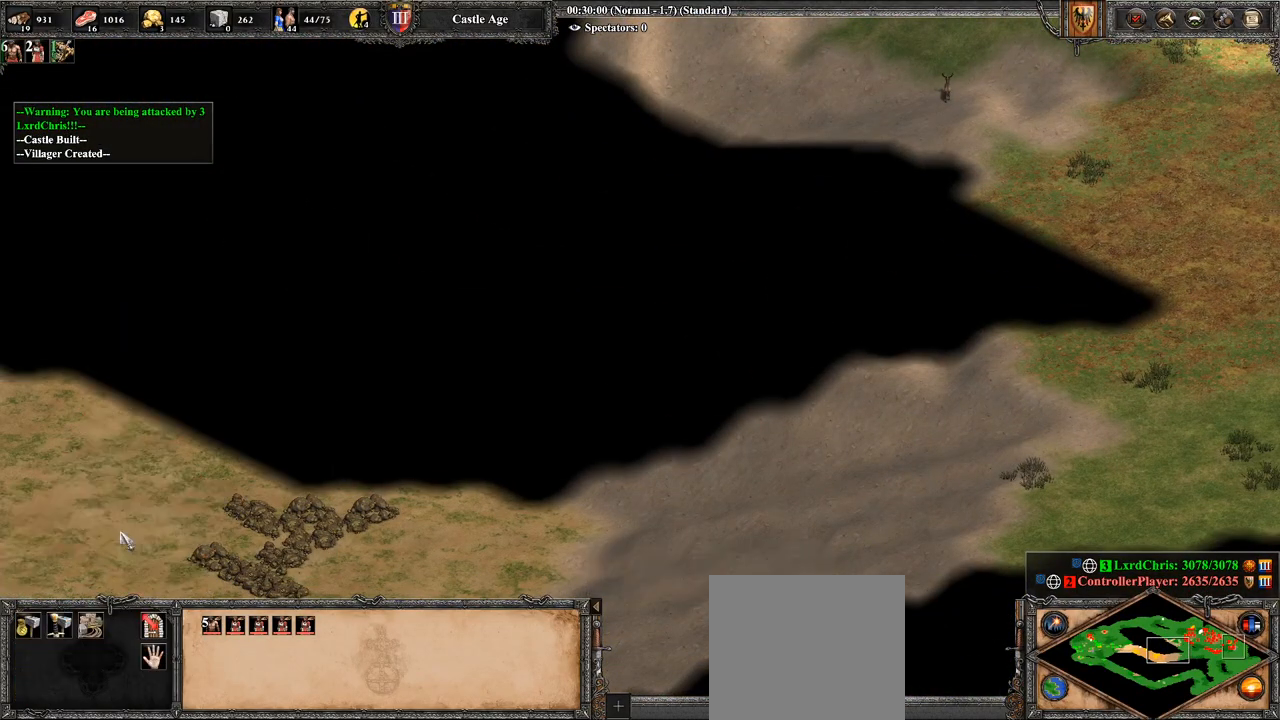
Gameplay with a controller (PlayStation layout); each line is a JSON object with the inputs held at the frame after it. "events" lists button and stick changes between this image and that frame as [ms after this image, input, new state], when the widget could be followed in between.
{"buttons": [], "left_stick": "center", "right_stick": "center", "events": [[36, "CROSS", "up"], [107, "right_stick", "left"], [321, "right_stick", "center"]]}
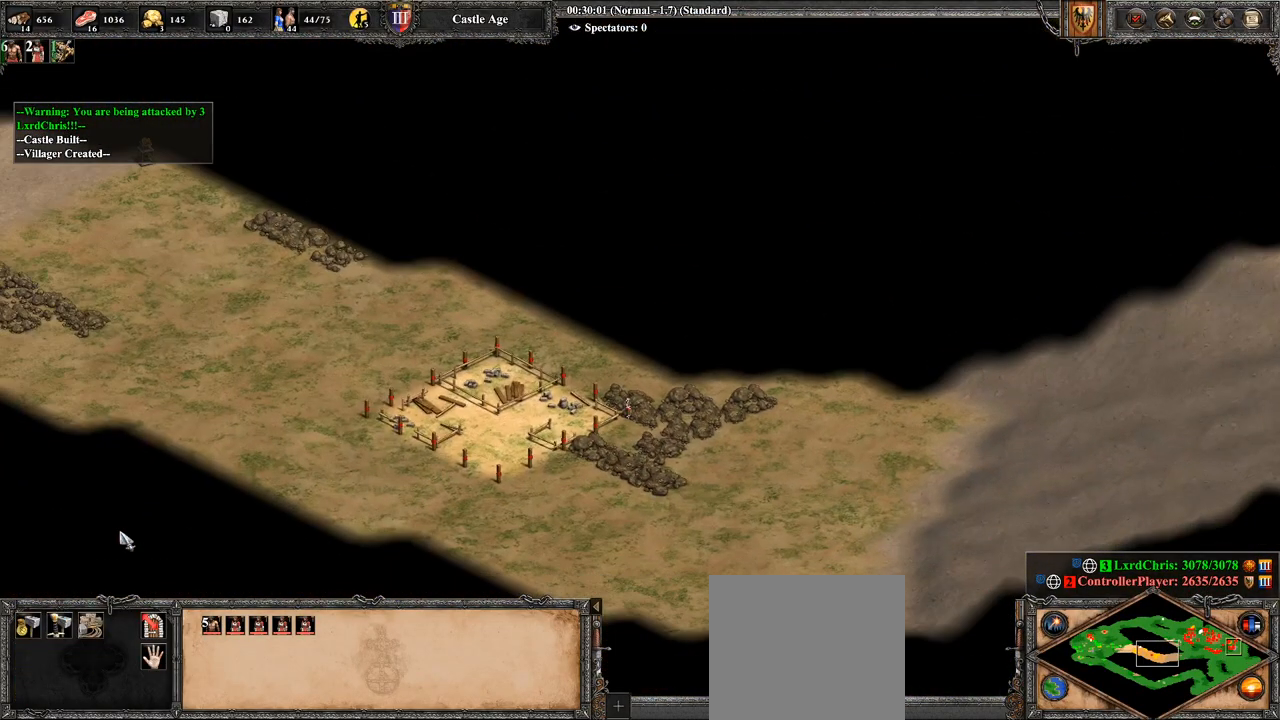
{"buttons": [], "left_stick": "center", "right_stick": "center", "events": []}
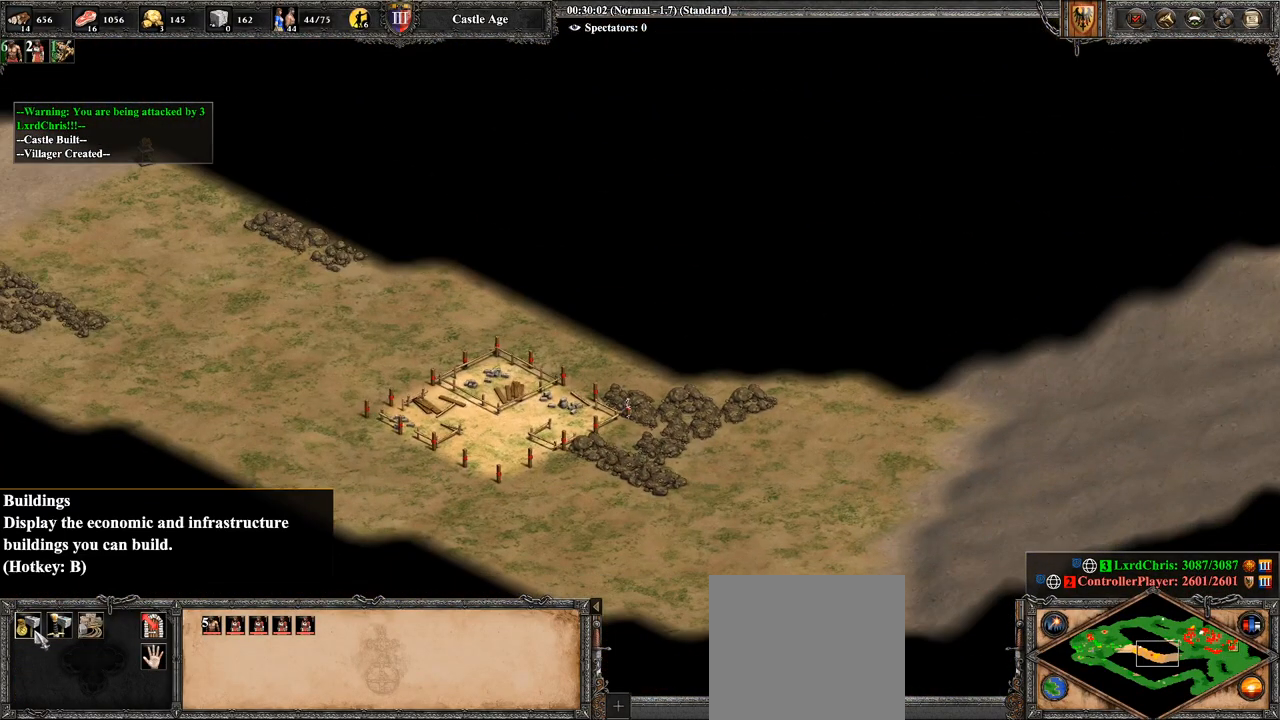
{"buttons": [], "left_stick": "center", "right_stick": "center", "events": [[36, "CROSS", "down"], [143, "CROSS", "up"], [214, "left_stick", "down"], [464, "left_stick", "center"]]}
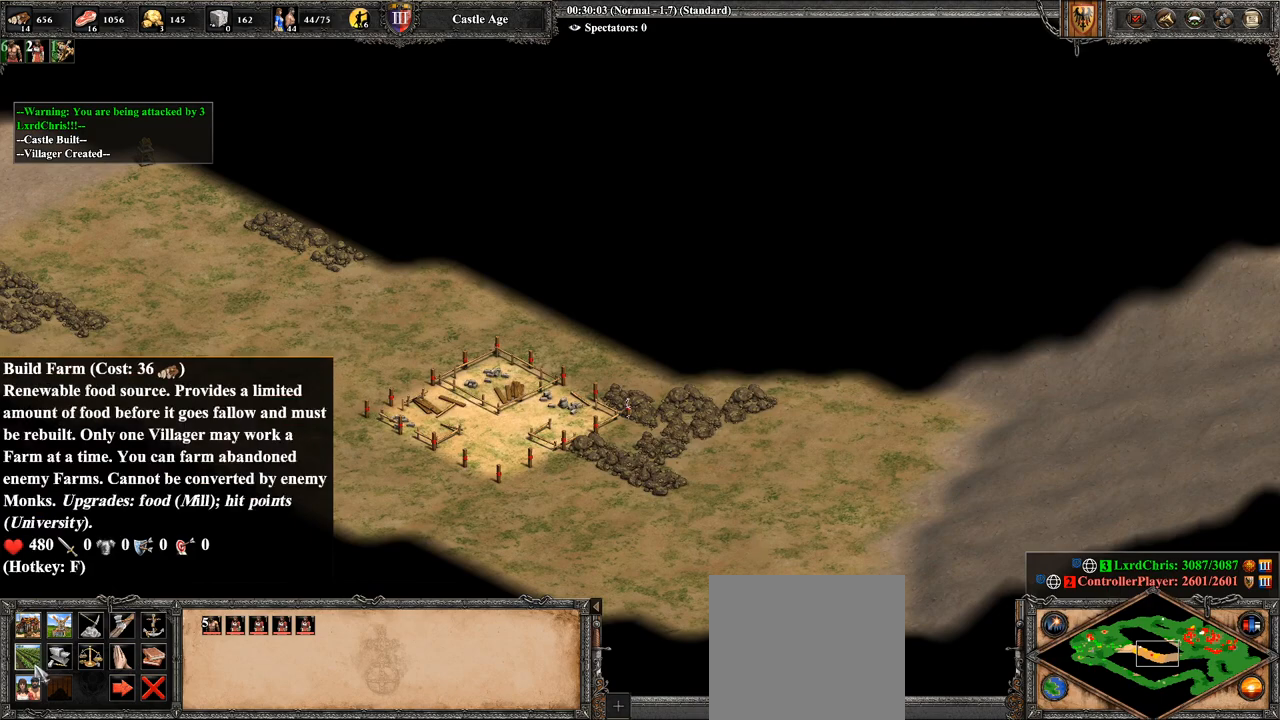
{"buttons": [], "left_stick": "up-right", "right_stick": "center", "events": [[71, "left_stick", "down"], [214, "left_stick", "center"], [321, "CROSS", "down"], [464, "CROSS", "up"], [464, "left_stick", "up-right"]]}
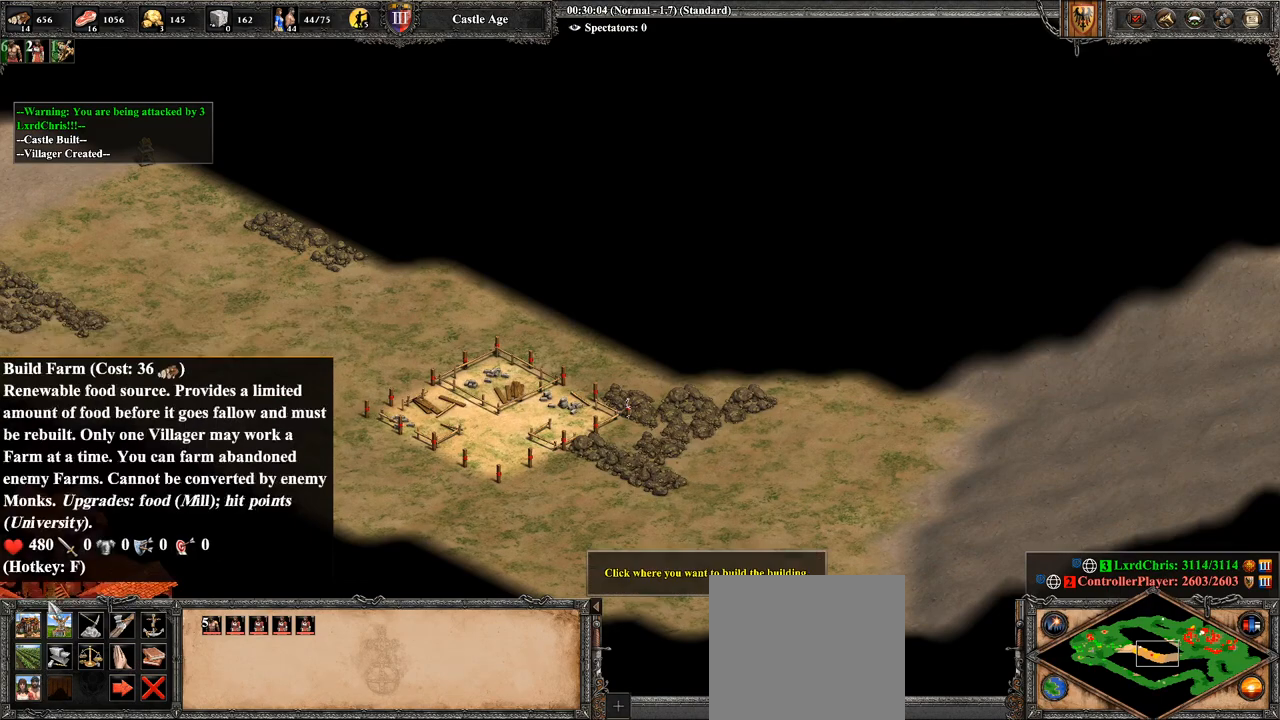
{"buttons": [], "left_stick": "center", "right_stick": "center", "events": [[500, "left_stick", "center"]]}
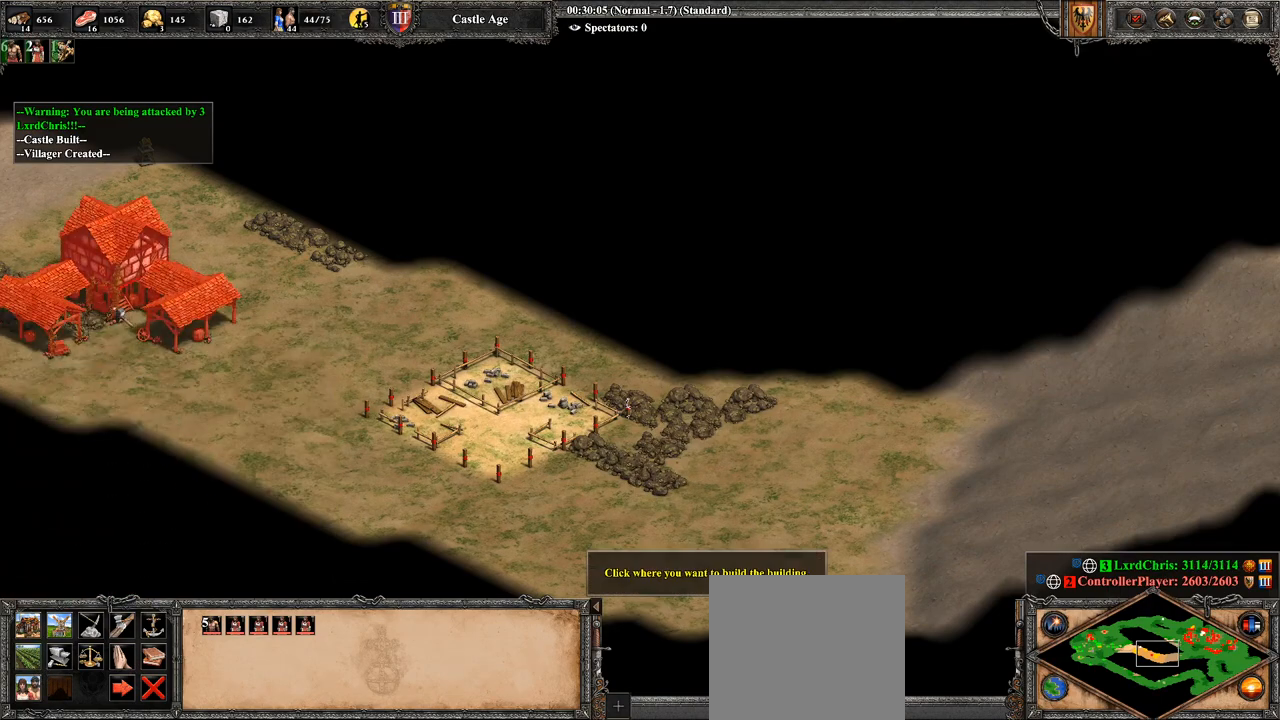
{"buttons": ["CROSS"], "left_stick": "center", "right_stick": "center", "events": [[214, "left_stick", "up-right"], [357, "left_stick", "center"], [464, "CROSS", "down"]]}
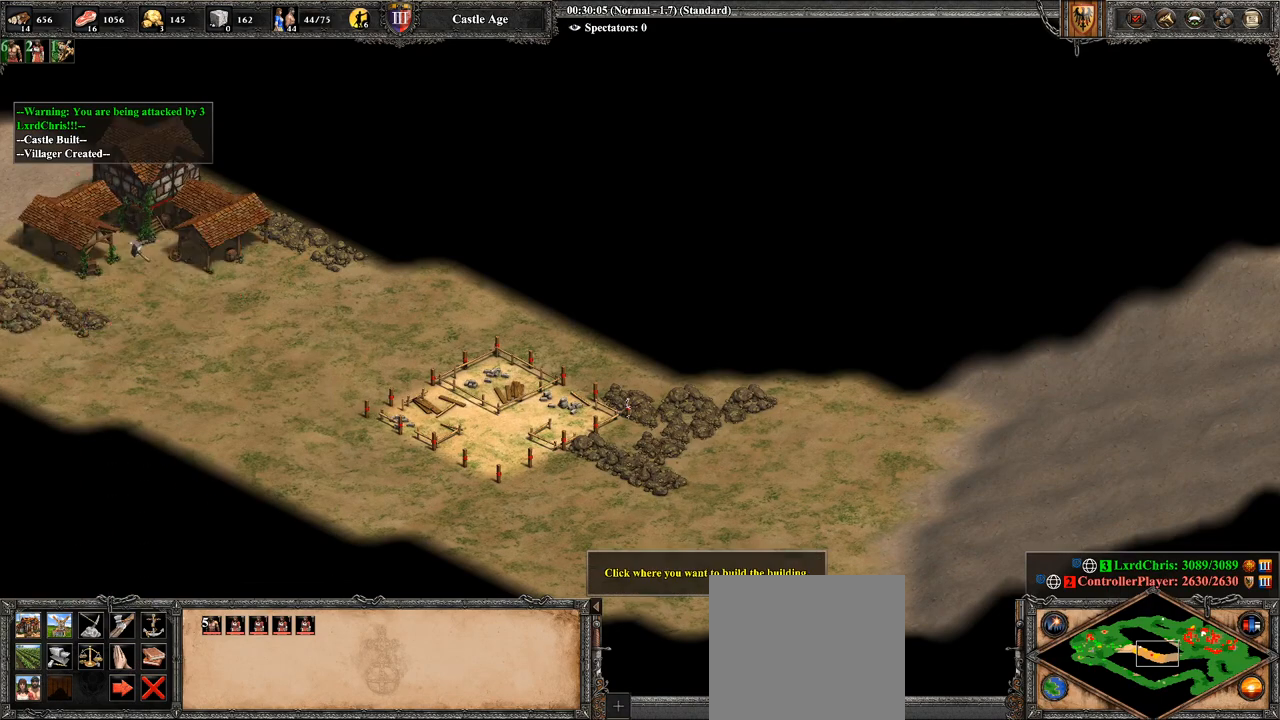
{"buttons": [], "left_stick": "right", "right_stick": "center", "events": [[36, "CROSS", "up"], [250, "left_stick", "right"]]}
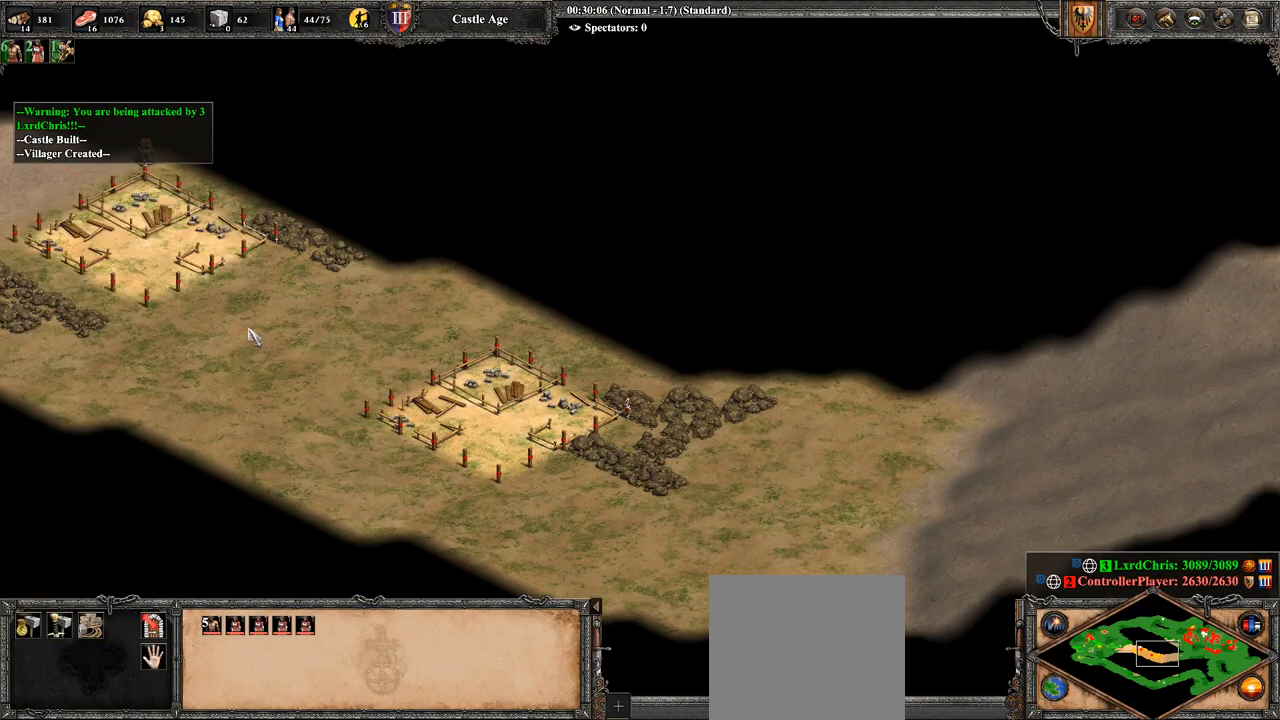
{"buttons": [], "left_stick": "right", "right_stick": "center", "events": []}
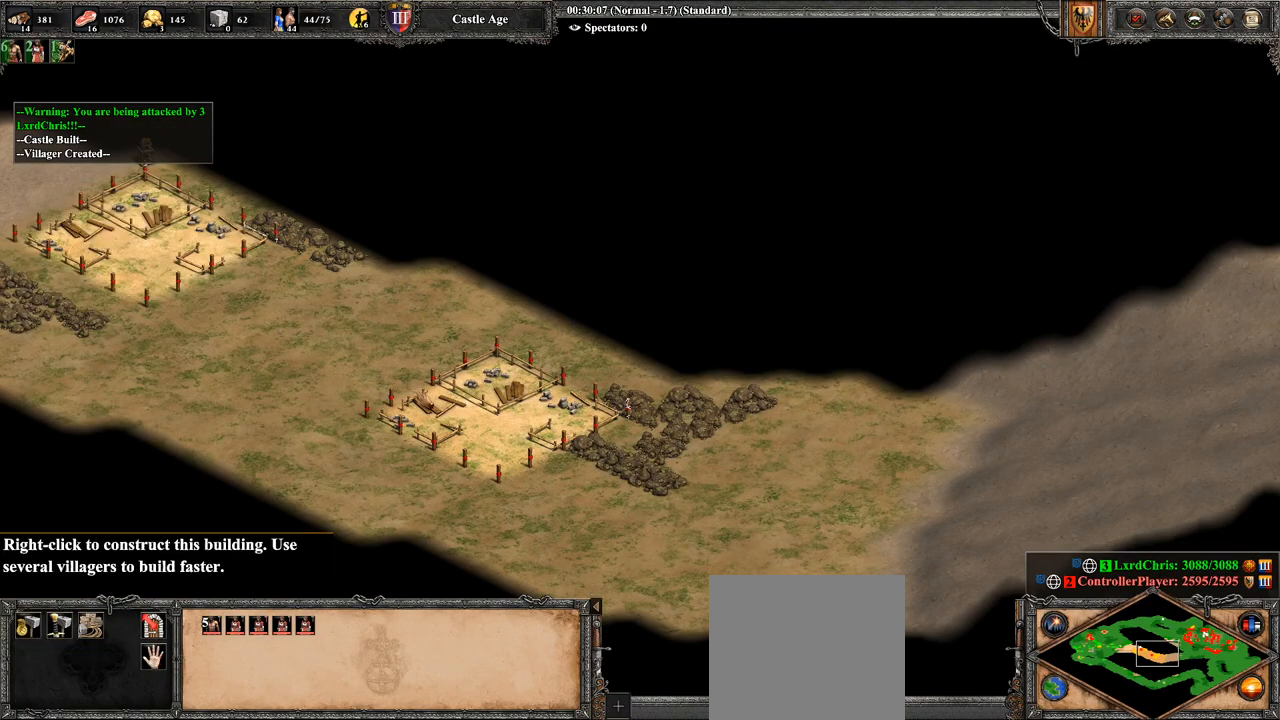
{"buttons": [], "left_stick": "center", "right_stick": "center", "events": [[71, "CIRCLE", "down"], [143, "left_stick", "center"], [179, "CIRCLE", "up"], [357, "TRIANGLE", "down"], [464, "TRIANGLE", "up"]]}
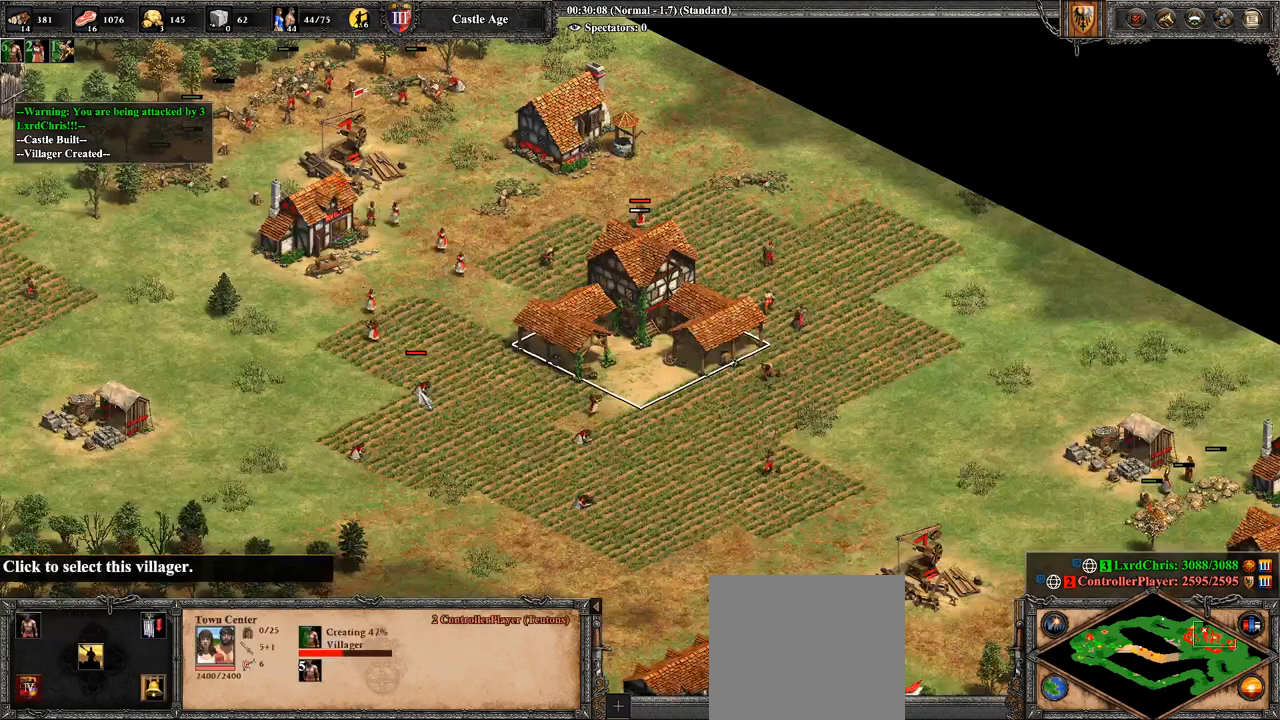
{"buttons": [], "left_stick": "center", "right_stick": "left", "events": [[143, "right_stick", "left"]]}
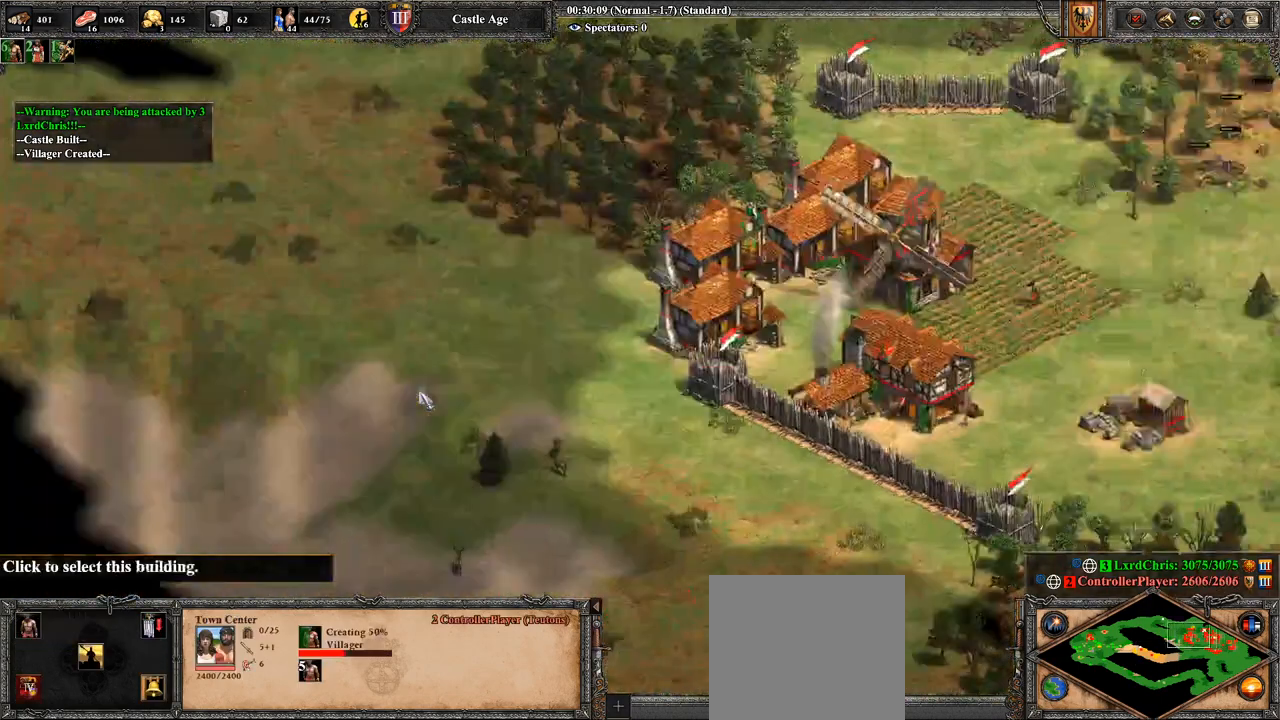
{"buttons": [], "left_stick": "center", "right_stick": "left", "events": []}
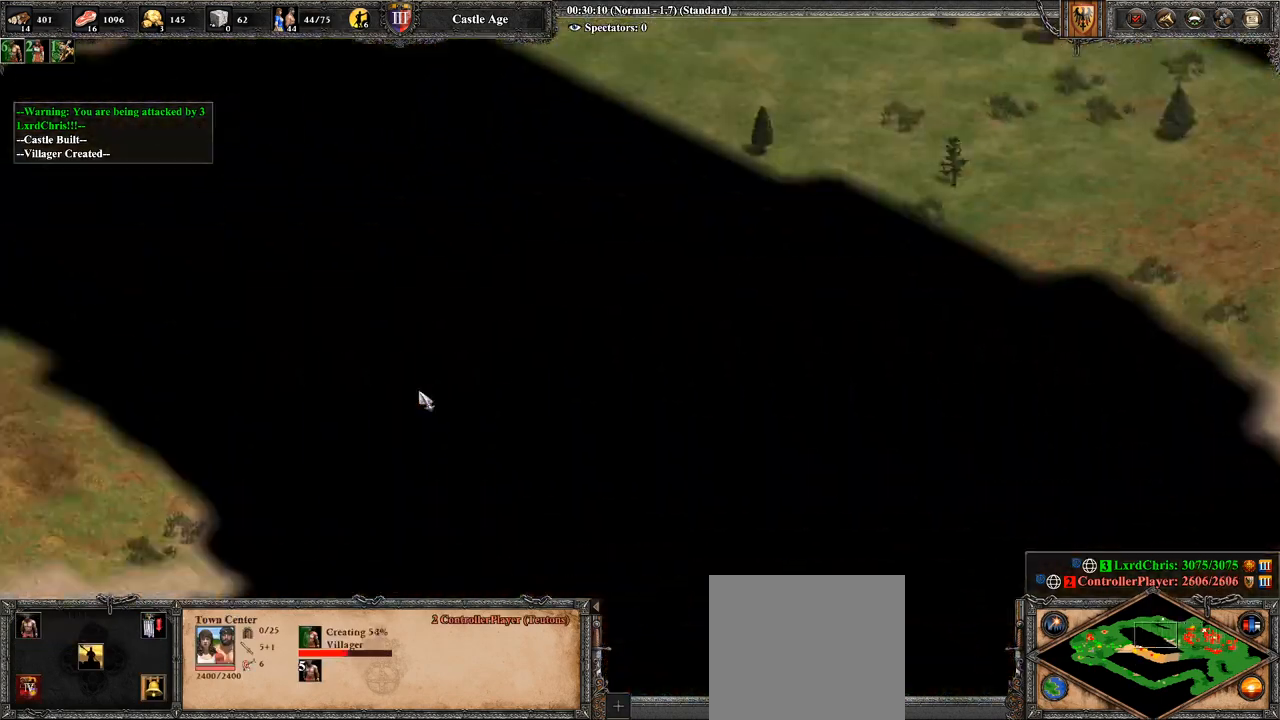
{"buttons": [], "left_stick": "center", "right_stick": "left", "events": []}
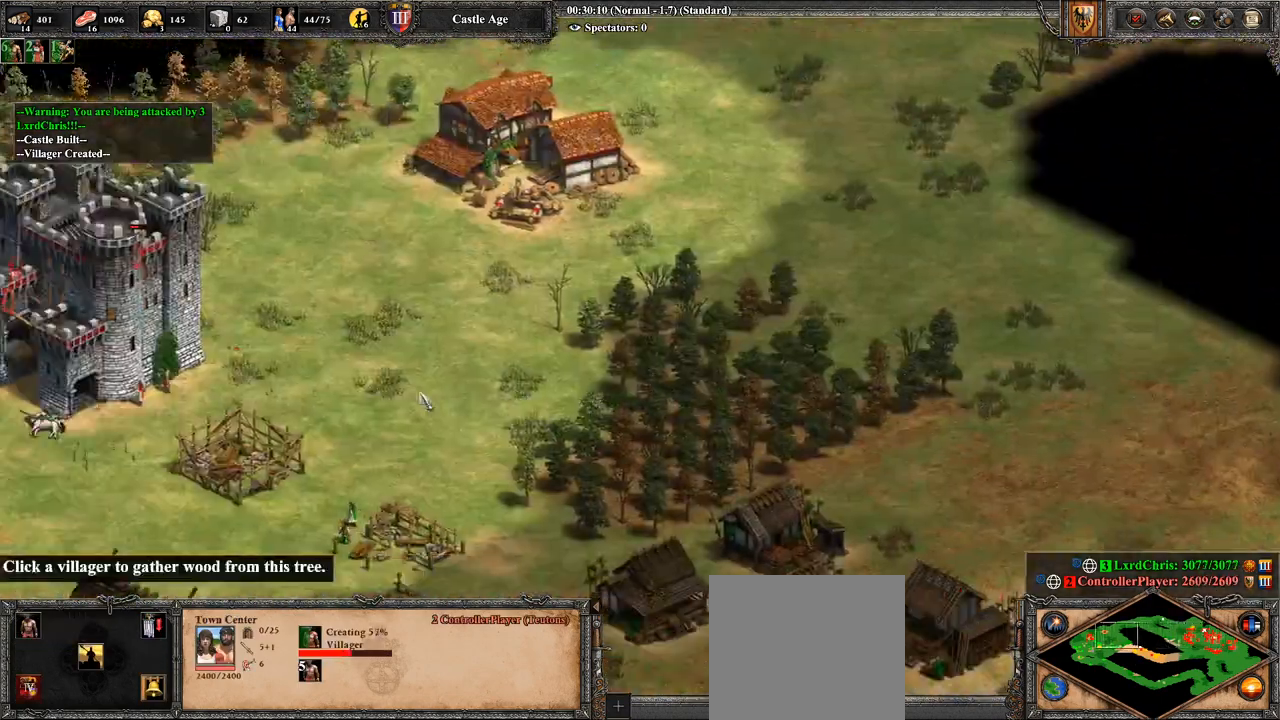
{"buttons": [], "left_stick": "center", "right_stick": "left", "events": []}
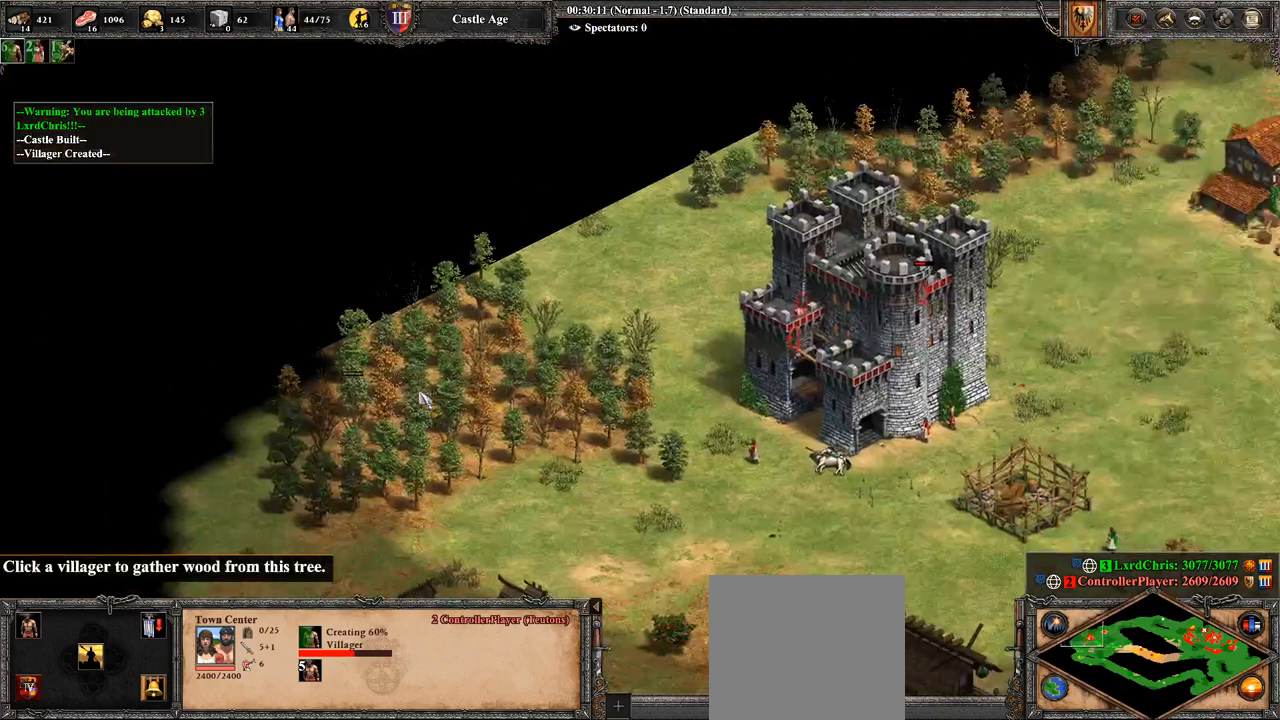
{"buttons": [], "left_stick": "up-right", "right_stick": "center", "events": [[36, "right_stick", "right"], [143, "left_stick", "right"], [250, "left_stick", "up-right"], [250, "right_stick", "center"]]}
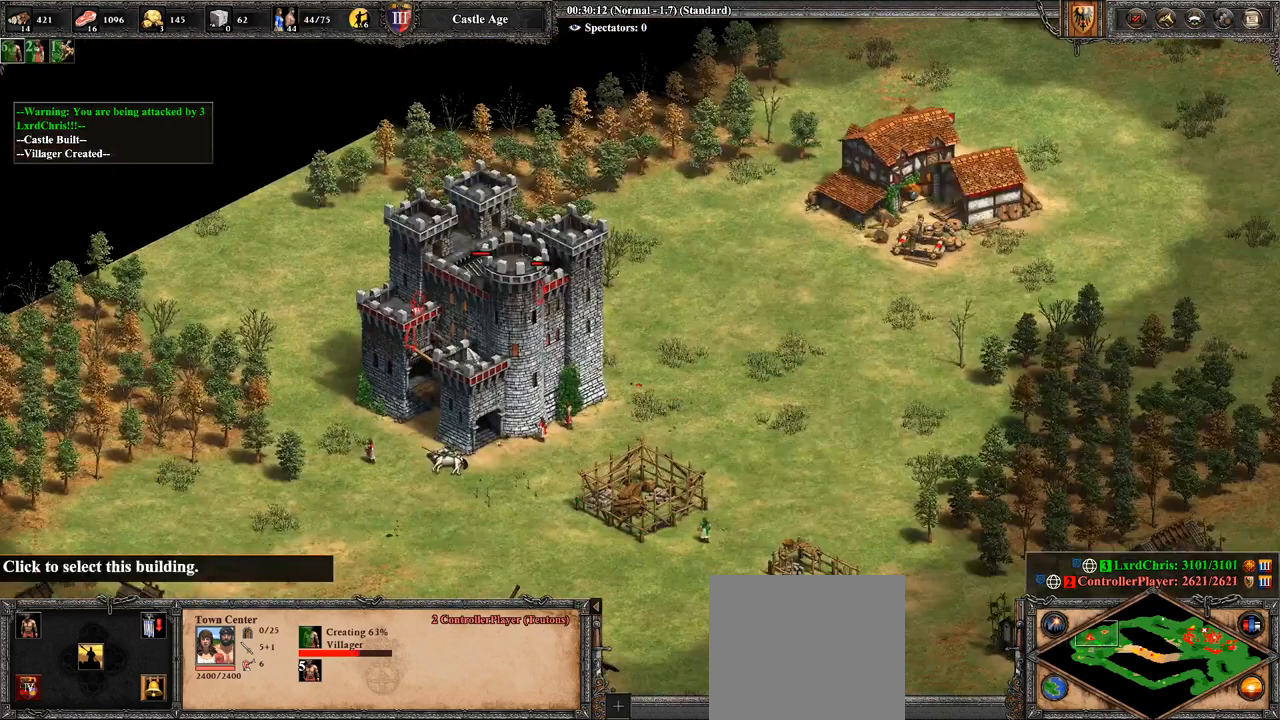
{"buttons": [], "left_stick": "right", "right_stick": "center", "events": [[143, "left_stick", "right"]]}
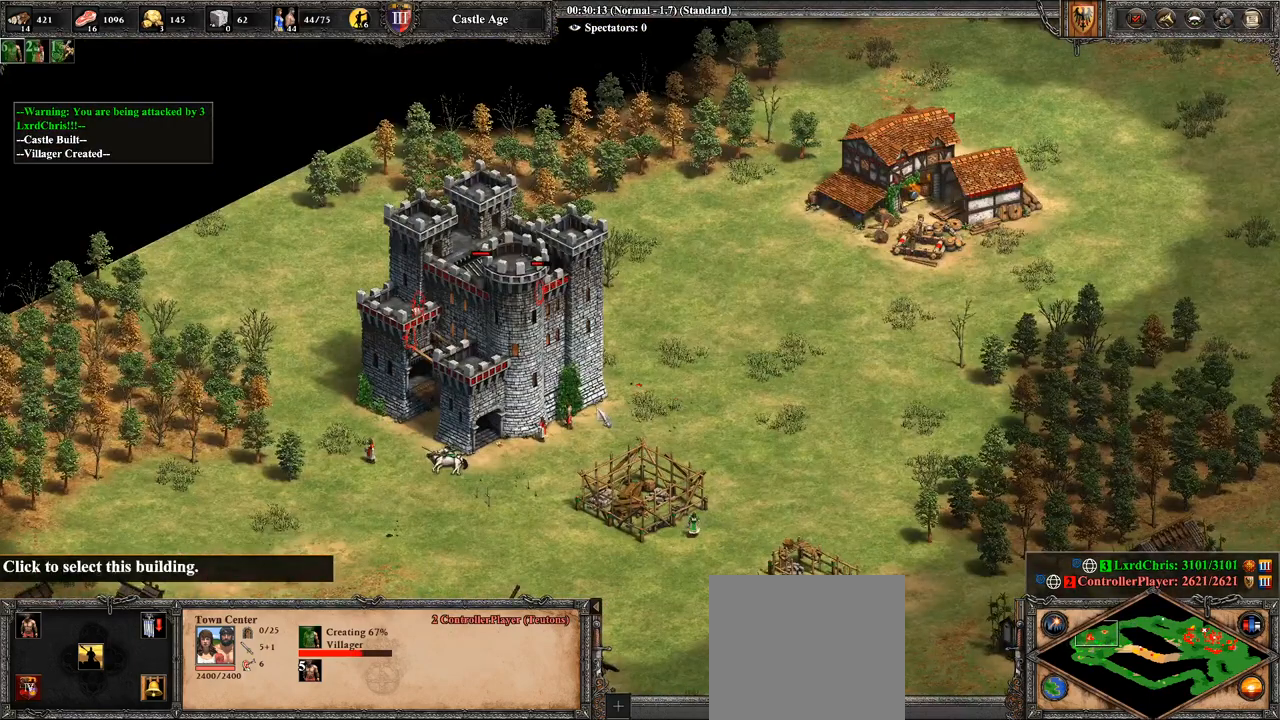
{"buttons": ["CROSS"], "left_stick": "up-left", "right_stick": "center", "events": [[36, "left_stick", "down-right"], [286, "CROSS", "down"], [321, "left_stick", "up-left"]]}
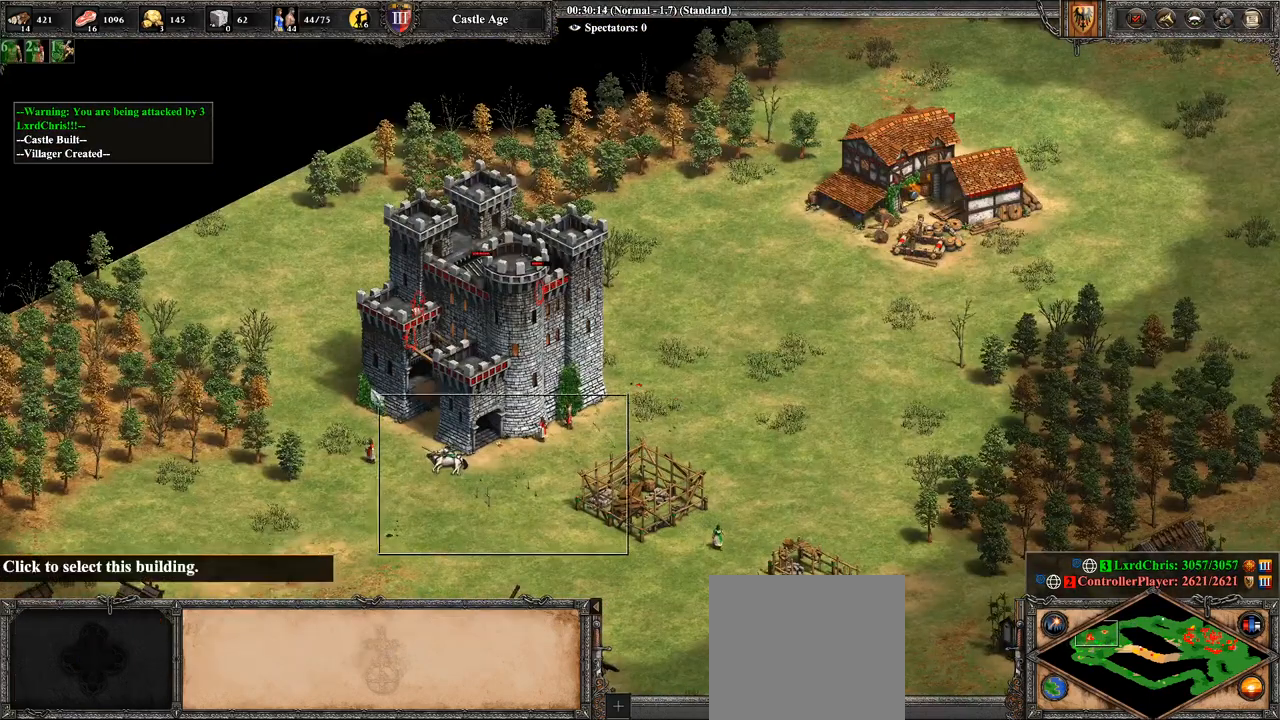
{"buttons": [], "left_stick": "down-right", "right_stick": "center", "events": [[179, "left_stick", "up"], [321, "CROSS", "up"], [321, "left_stick", "right"], [393, "left_stick", "down-right"]]}
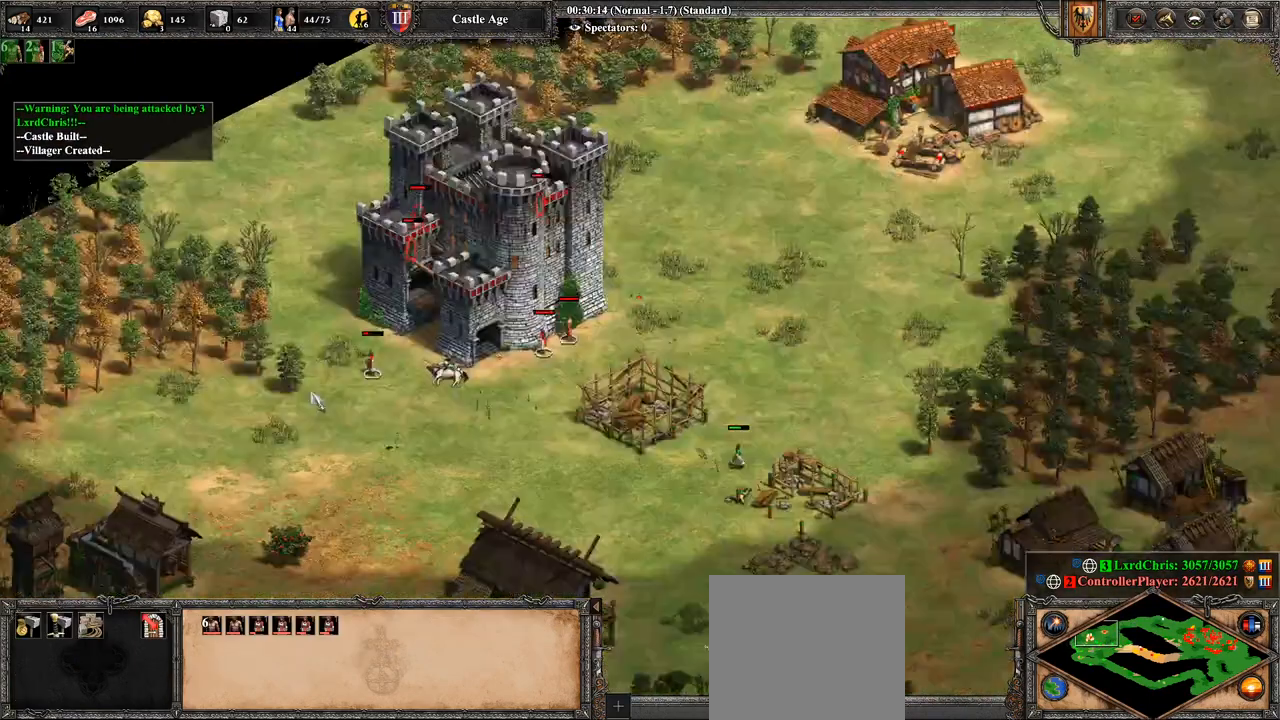
{"buttons": [], "left_stick": "right", "right_stick": "center", "events": [[36, "right_stick", "down"], [143, "left_stick", "right"], [143, "right_stick", "center"]]}
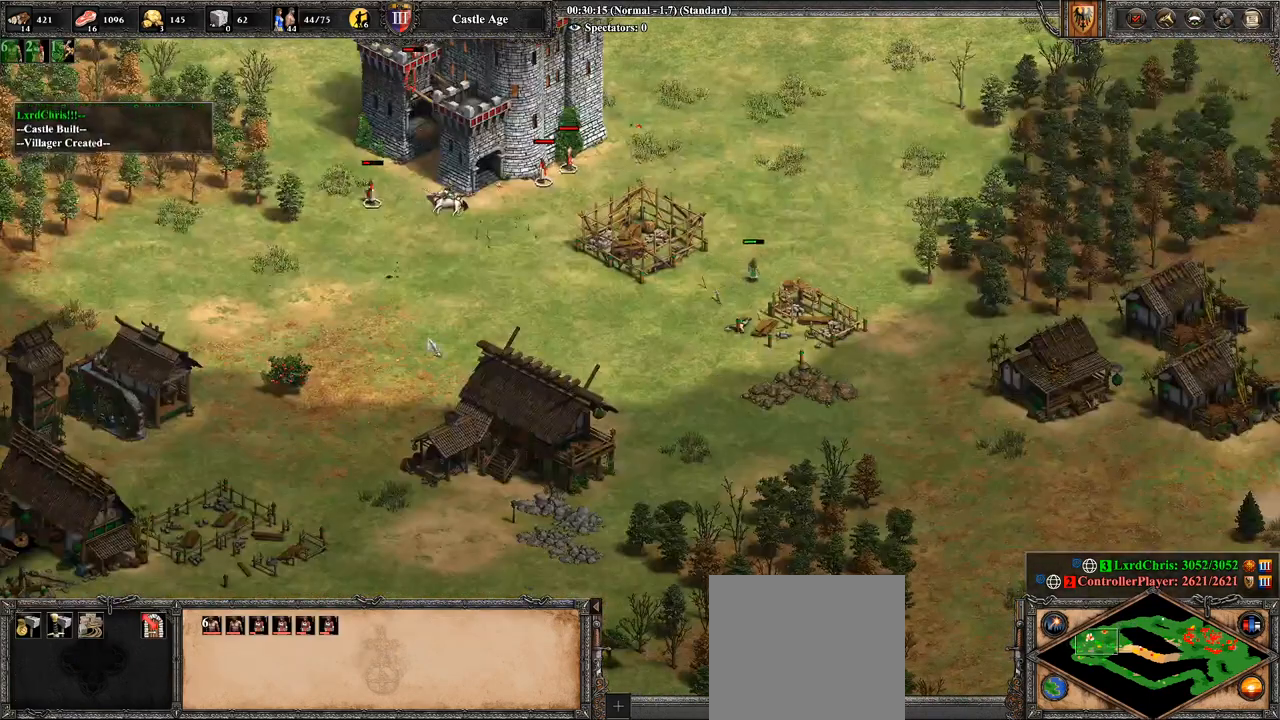
{"buttons": [], "left_stick": "right", "right_stick": "center", "events": [[71, "CIRCLE", "down"], [179, "CIRCLE", "up"]]}
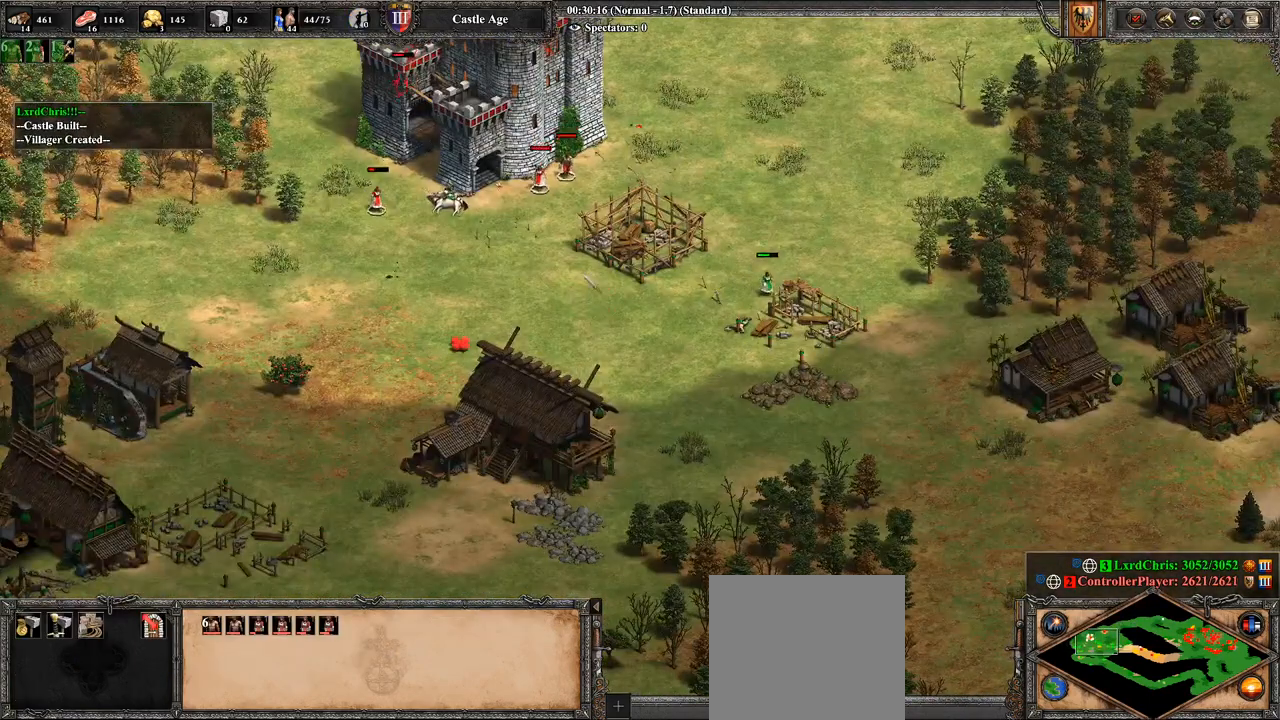
{"buttons": [], "left_stick": "center", "right_stick": "center", "events": [[36, "CIRCLE", "down"], [143, "CIRCLE", "up"], [500, "left_stick", "center"]]}
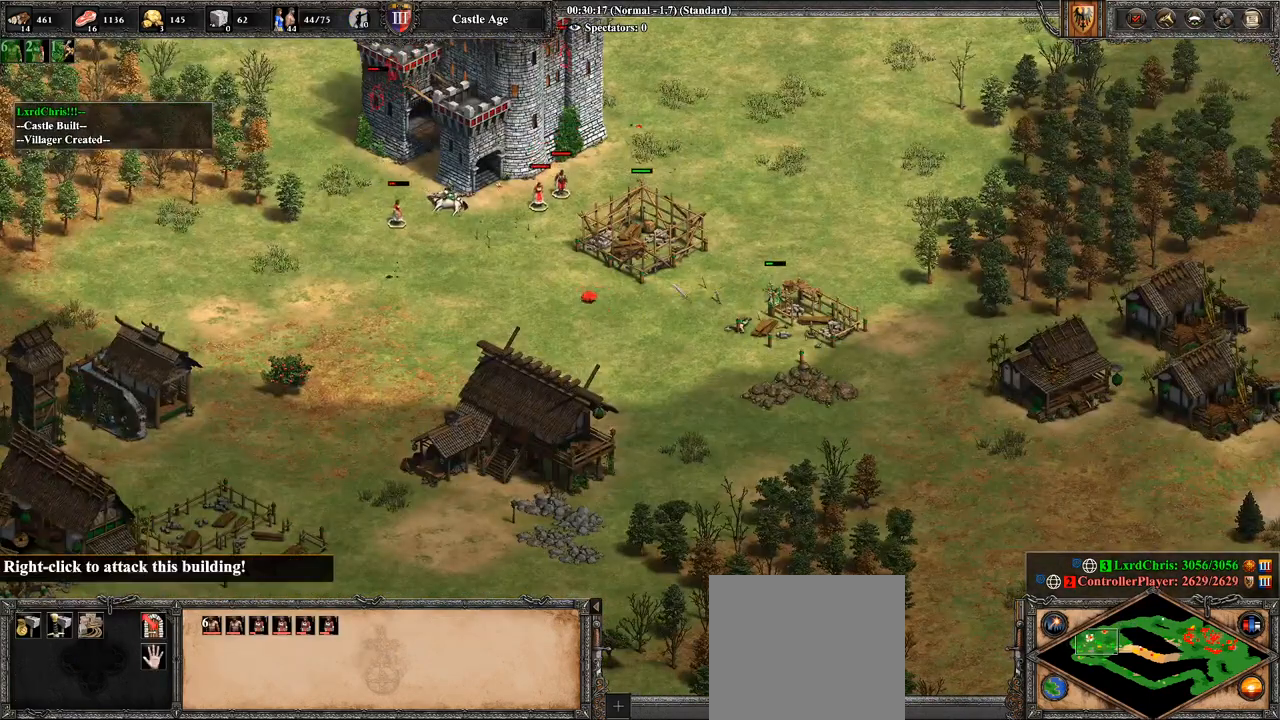
{"buttons": [], "left_stick": "down-left", "right_stick": "center", "events": [[179, "left_stick", "down-left"]]}
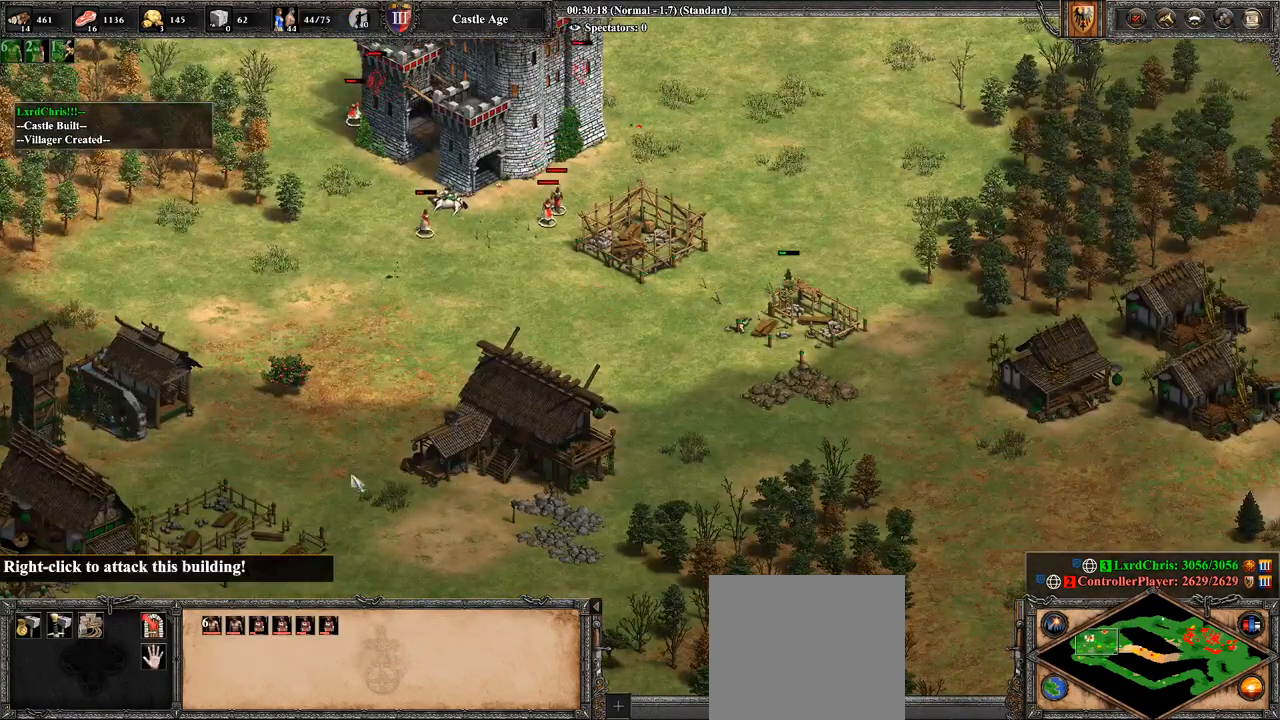
{"buttons": [], "left_stick": "down-left", "right_stick": "center", "events": []}
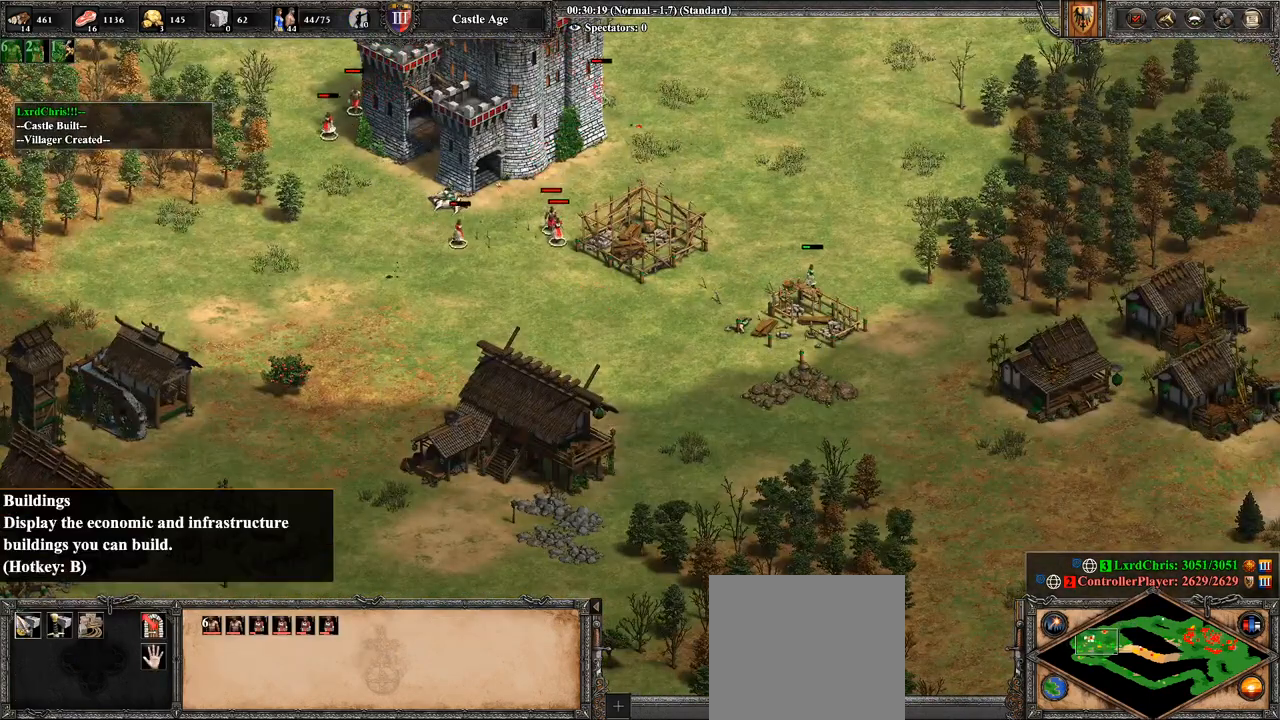
{"buttons": [], "left_stick": "right", "right_stick": "center", "events": [[36, "left_stick", "center"], [214, "left_stick", "down"], [321, "left_stick", "center"], [464, "left_stick", "right"]]}
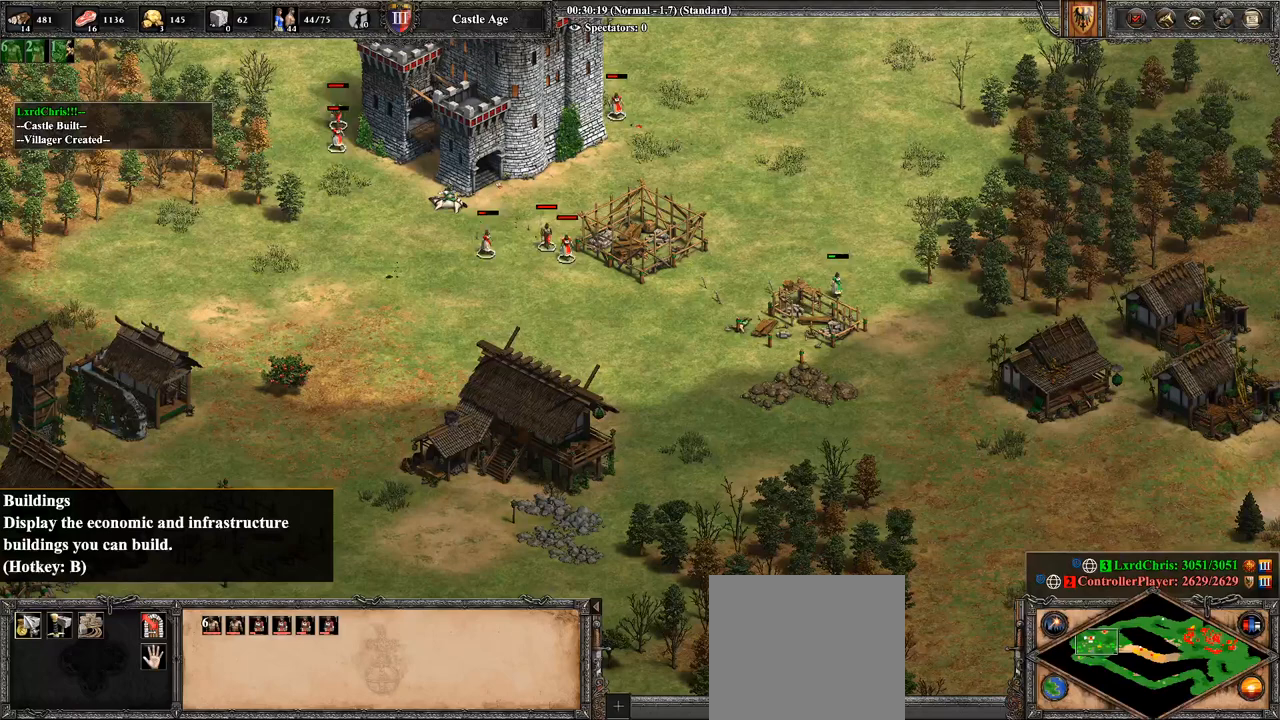
{"buttons": [], "left_stick": "center", "right_stick": "center", "events": [[71, "left_stick", "center"]]}
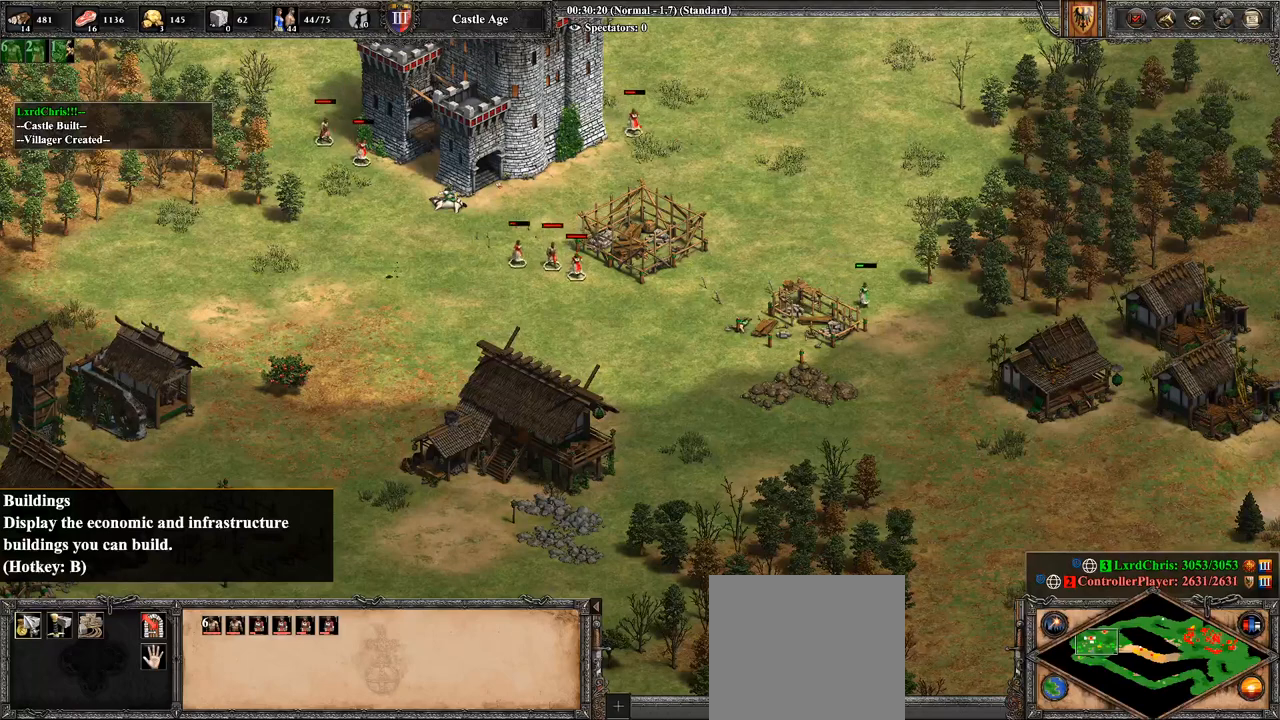
{"buttons": [], "left_stick": "center", "right_stick": "center", "events": [[250, "CROSS", "down"], [393, "CROSS", "up"]]}
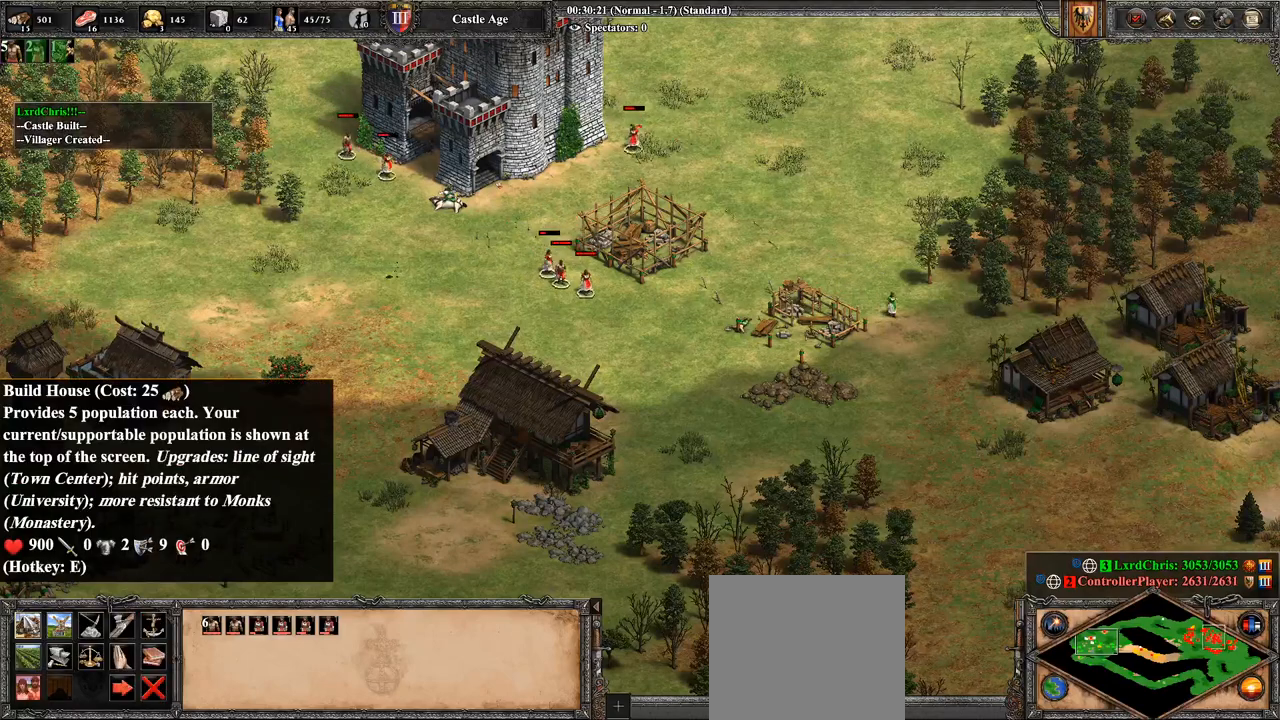
{"buttons": [], "left_stick": "right", "right_stick": "center", "events": [[143, "left_stick", "down"], [286, "left_stick", "center"], [464, "left_stick", "right"]]}
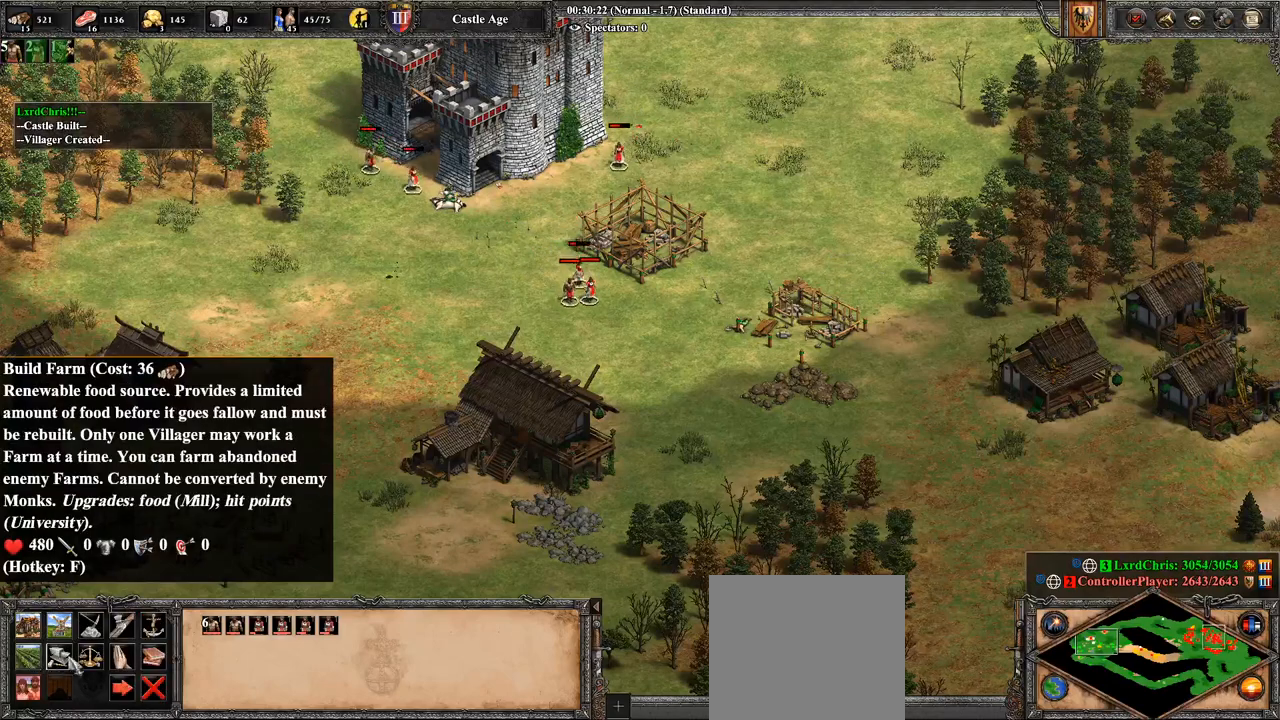
{"buttons": [], "left_stick": "center", "right_stick": "center", "events": [[179, "left_stick", "center"], [321, "left_stick", "up-right"], [464, "left_stick", "center"]]}
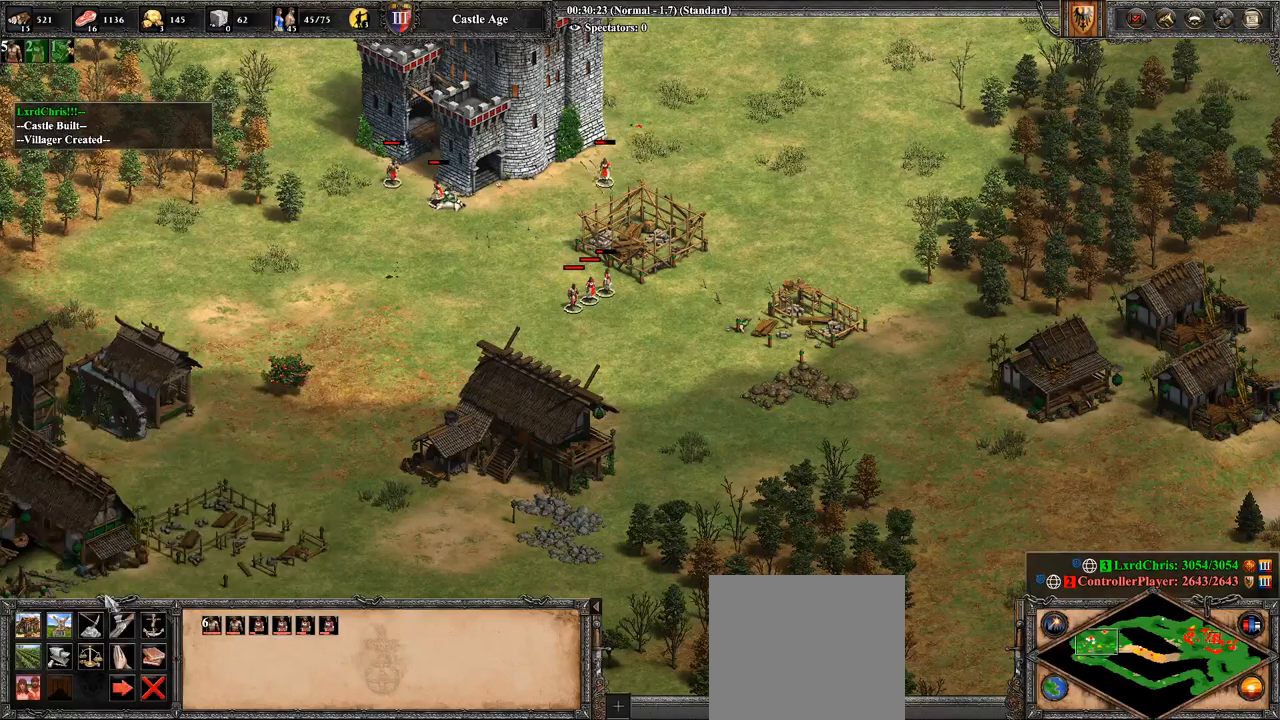
{"buttons": [], "left_stick": "center", "right_stick": "center", "events": [[179, "left_stick", "down-right"], [286, "left_stick", "center"]]}
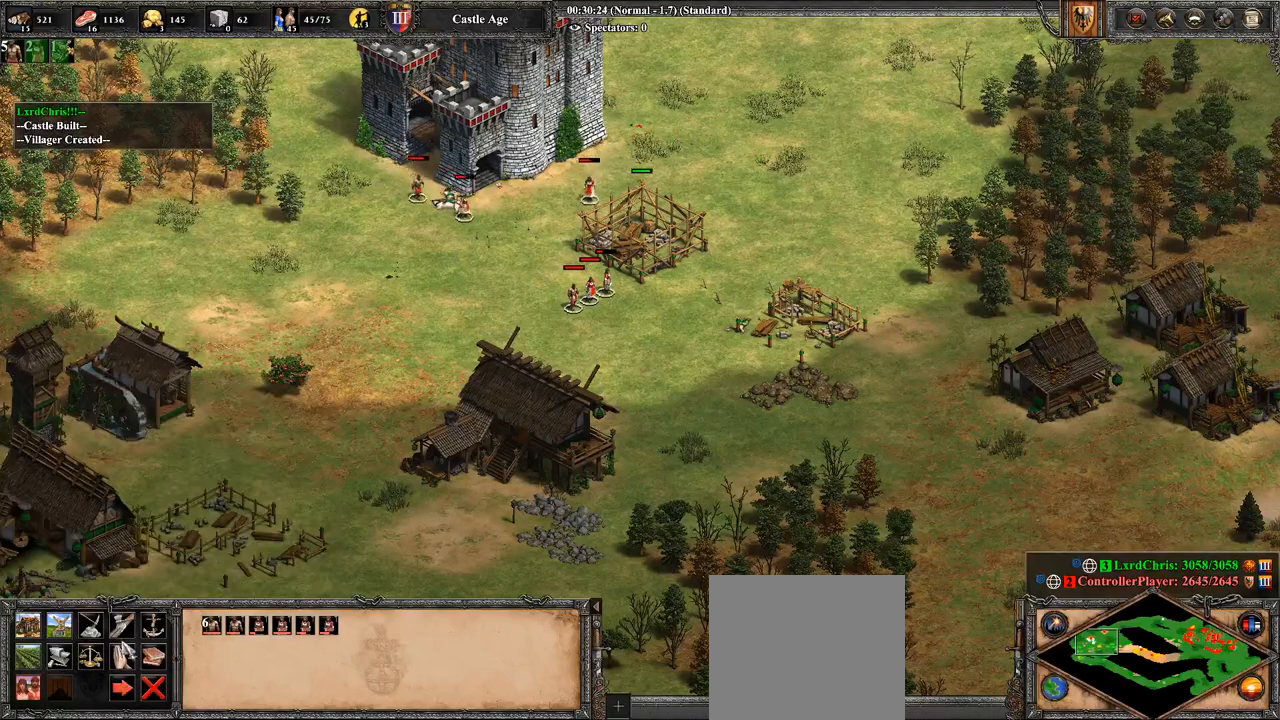
{"buttons": [], "left_stick": "center", "right_stick": "center", "events": [[71, "CROSS", "down"], [143, "left_stick", "up"], [179, "CROSS", "up"], [250, "left_stick", "center"], [357, "CROSS", "down"], [464, "CROSS", "up"]]}
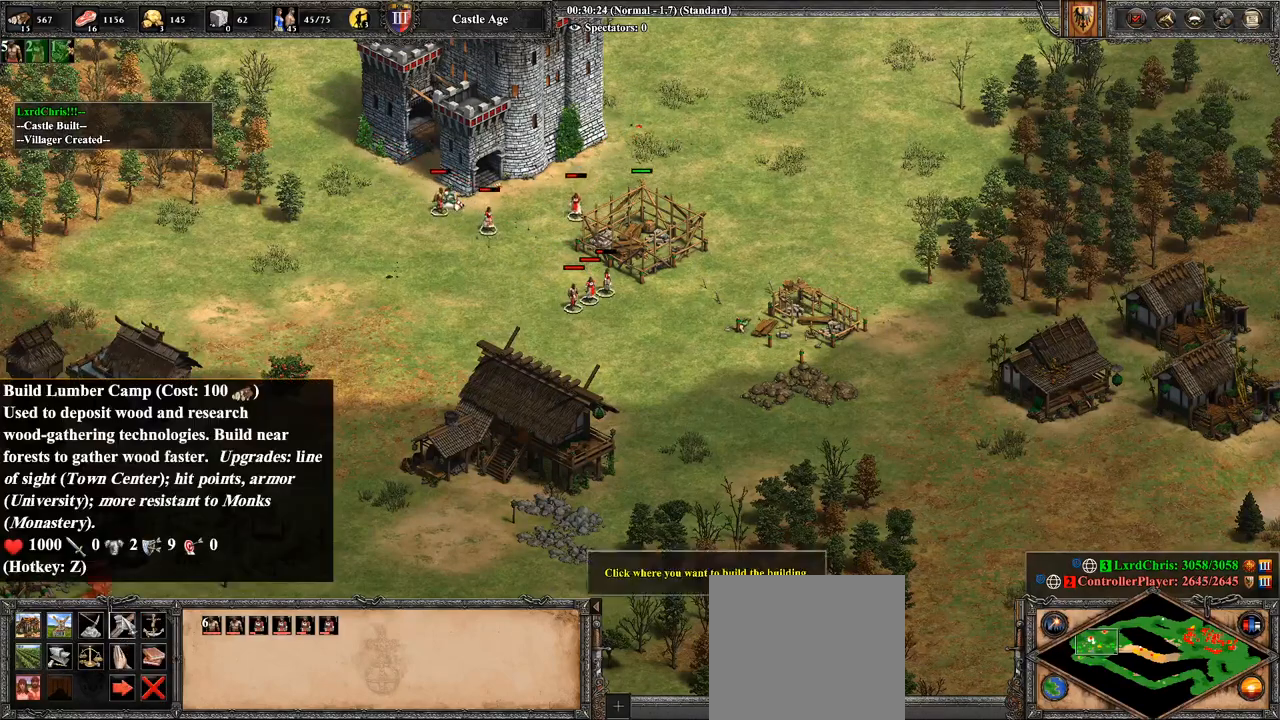
{"buttons": [], "left_stick": "up-right", "right_stick": "center", "events": [[143, "right_stick", "up"], [179, "left_stick", "right"], [250, "left_stick", "up-right"], [250, "right_stick", "center"]]}